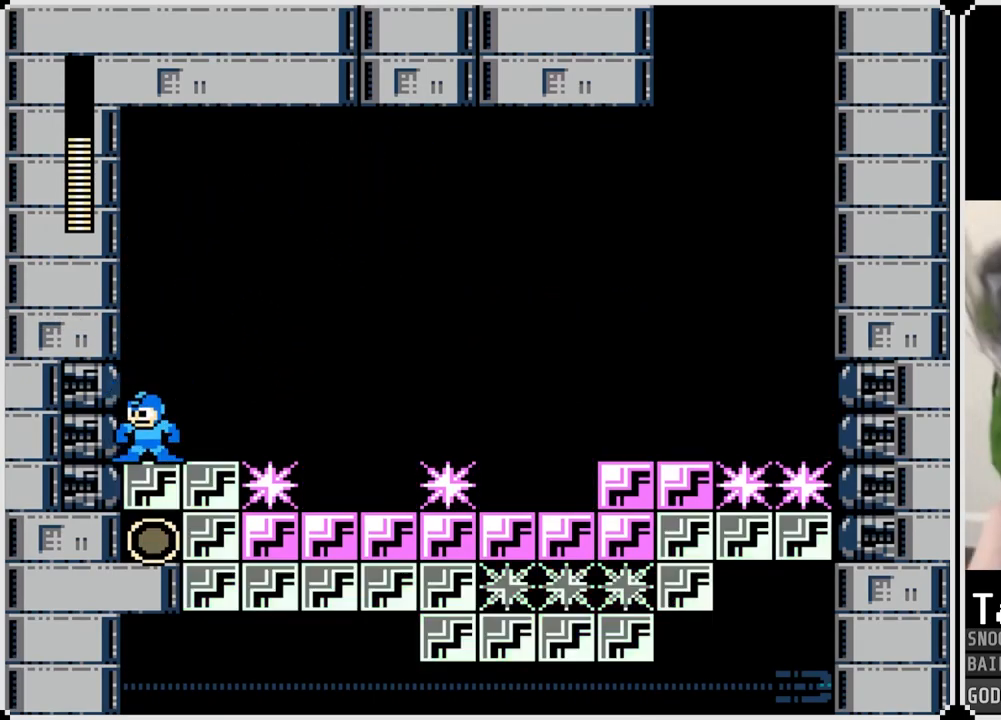
Gameplay with a controller (PlayStation layout); each line is a JSON object with the inputs held at the frame after it. "events" lists button and stick changes between this image and that frame as [ms after this image, input, new state], when the widget could be followed in between.
{"buttons": [], "left_stick": "center", "right_stick": "center", "events": []}
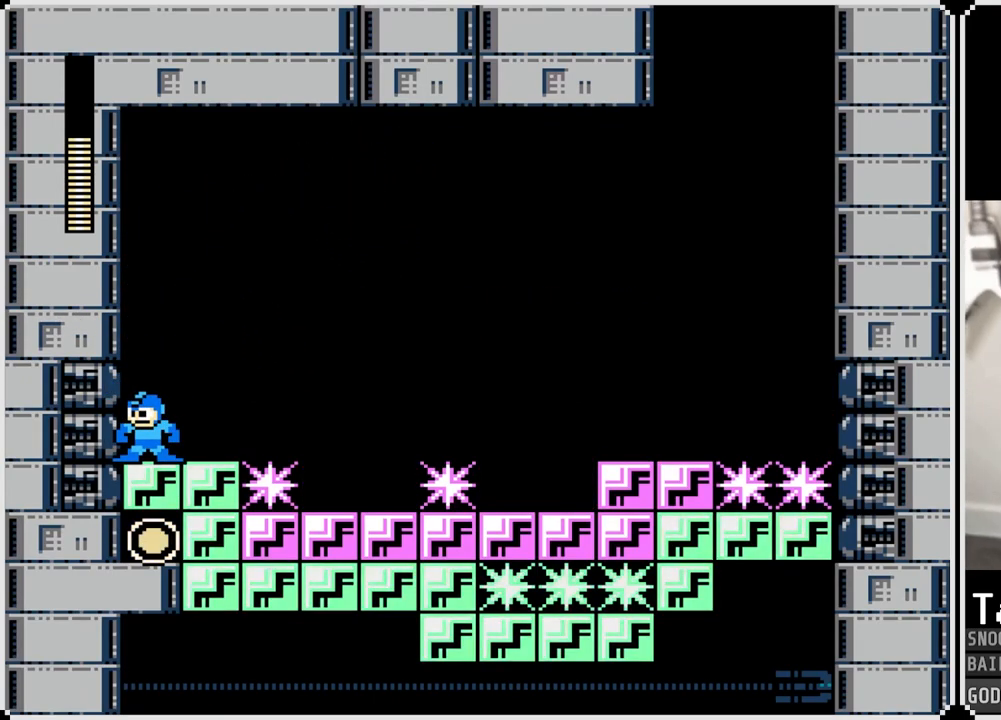
{"buttons": [], "left_stick": "center", "right_stick": "center", "events": []}
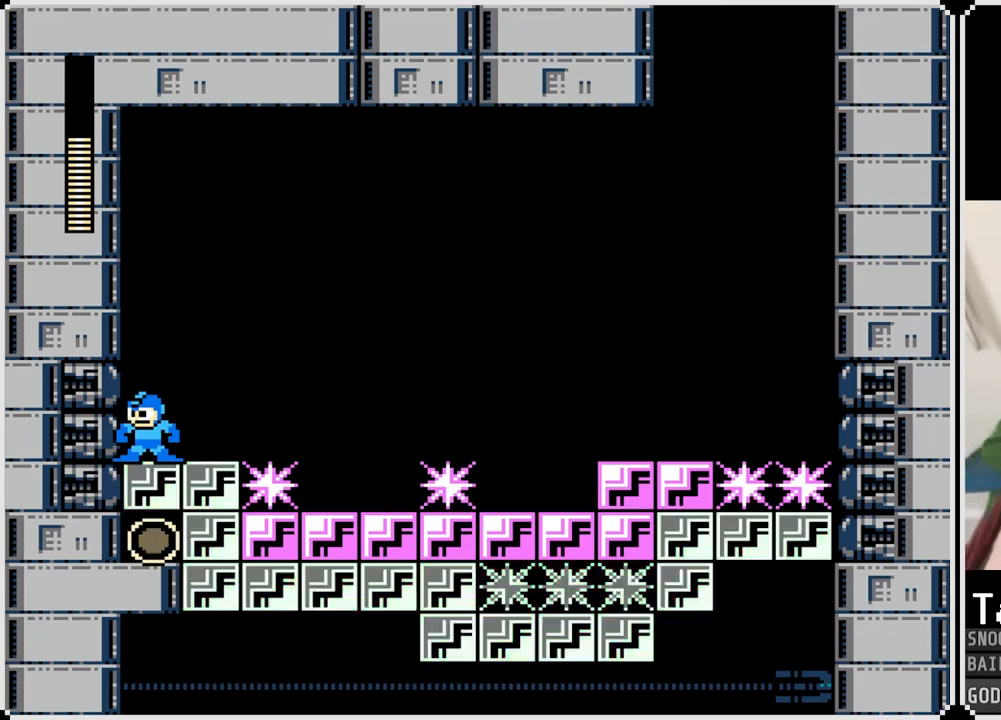
{"buttons": [], "left_stick": "center", "right_stick": "center", "events": []}
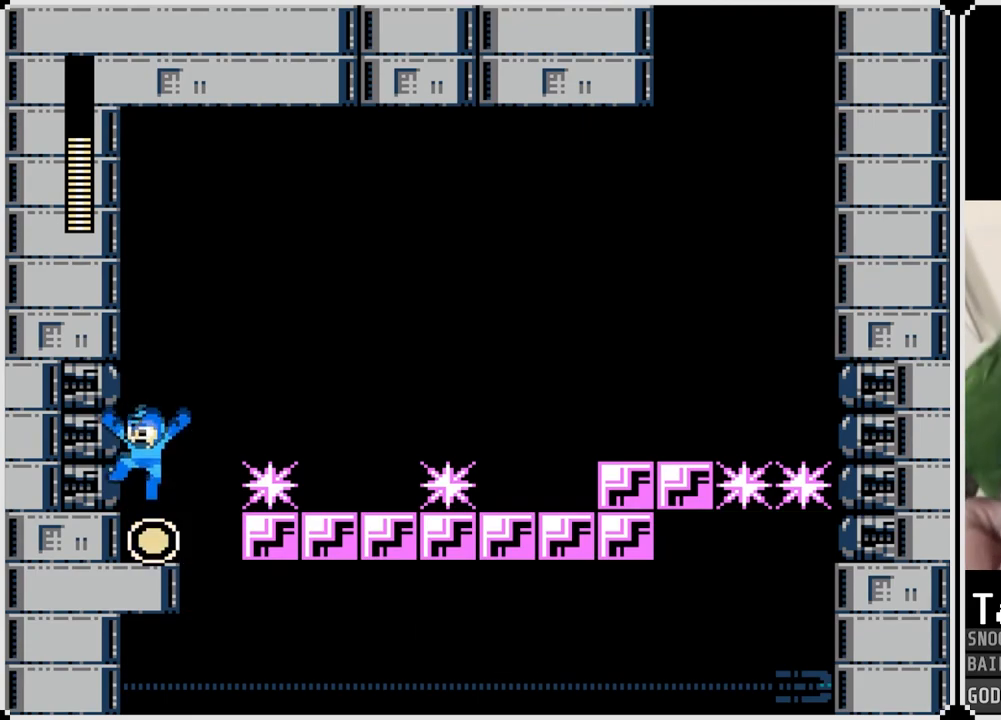
{"buttons": [], "left_stick": "center", "right_stick": "center", "events": [[150, "DPAD_RIGHT", "down"], [383, "DPAD_RIGHT", "up"]]}
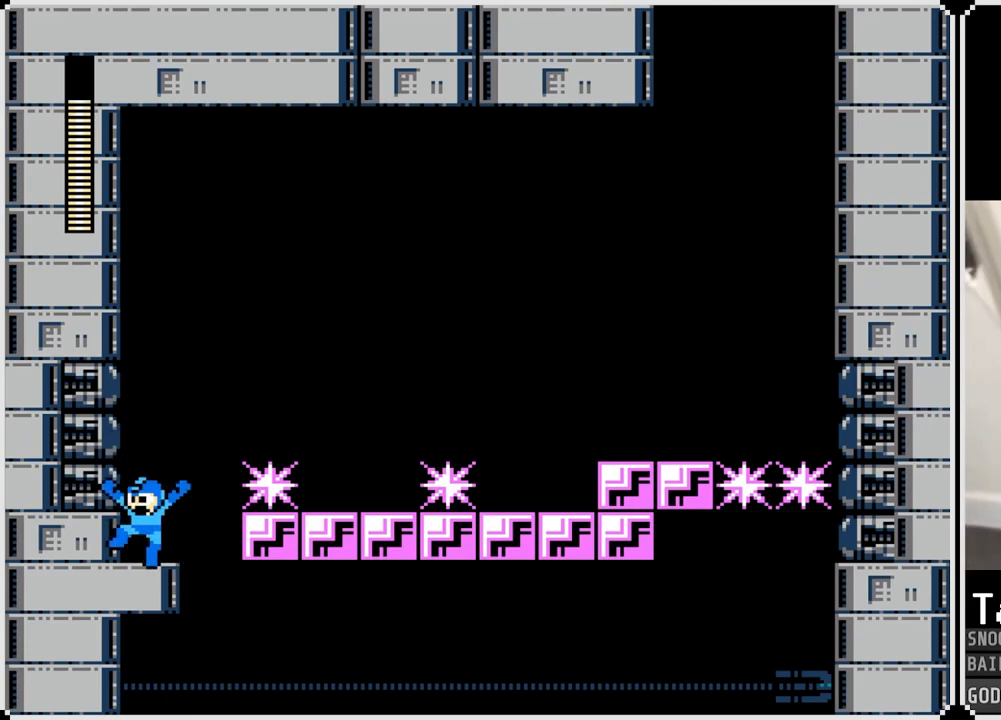
{"buttons": [], "left_stick": "center", "right_stick": "center", "events": [[50, "DPAD_RIGHT", "down"], [501, "DPAD_RIGHT", "up"]]}
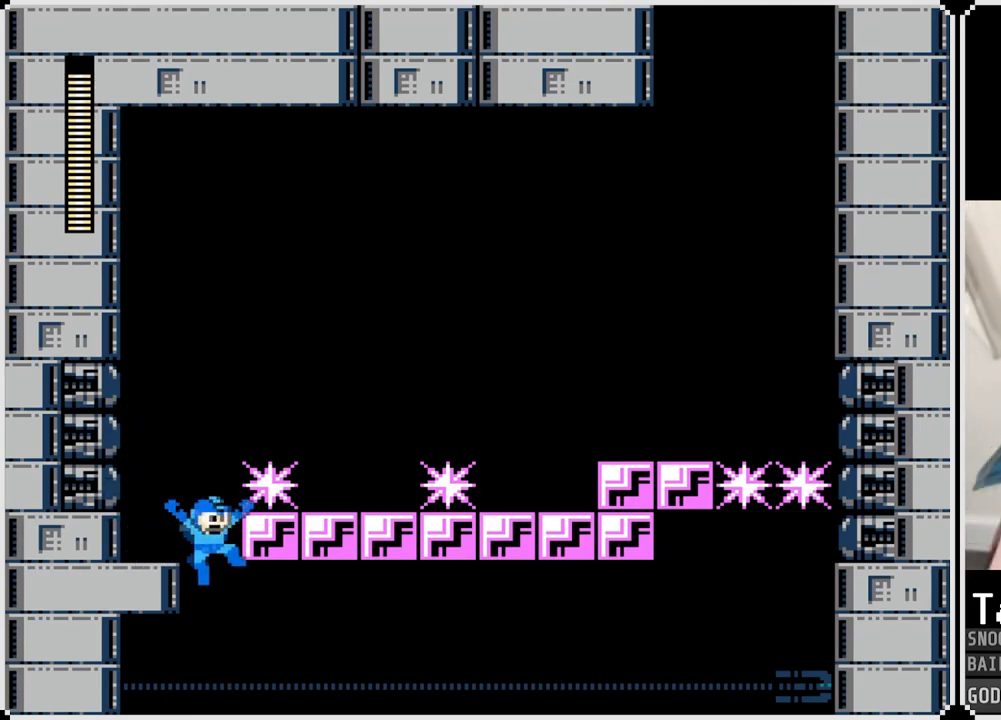
{"buttons": [], "left_stick": "center", "right_stick": "center", "events": []}
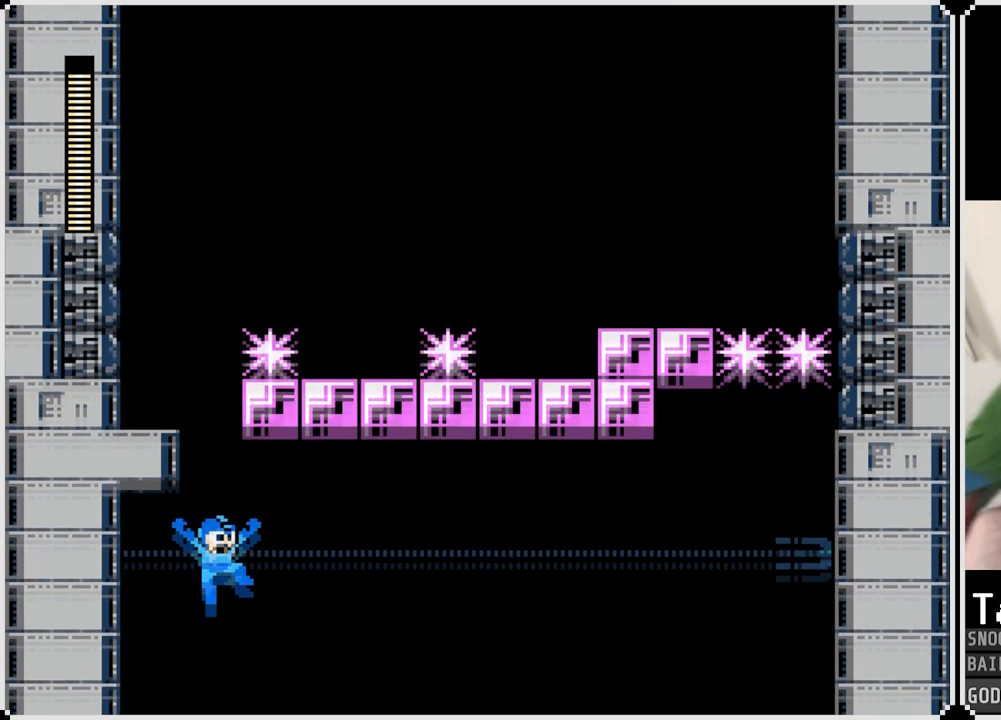
{"buttons": ["DPAD_RIGHT"], "left_stick": "center", "right_stick": "center", "events": [[301, "DPAD_RIGHT", "down"]]}
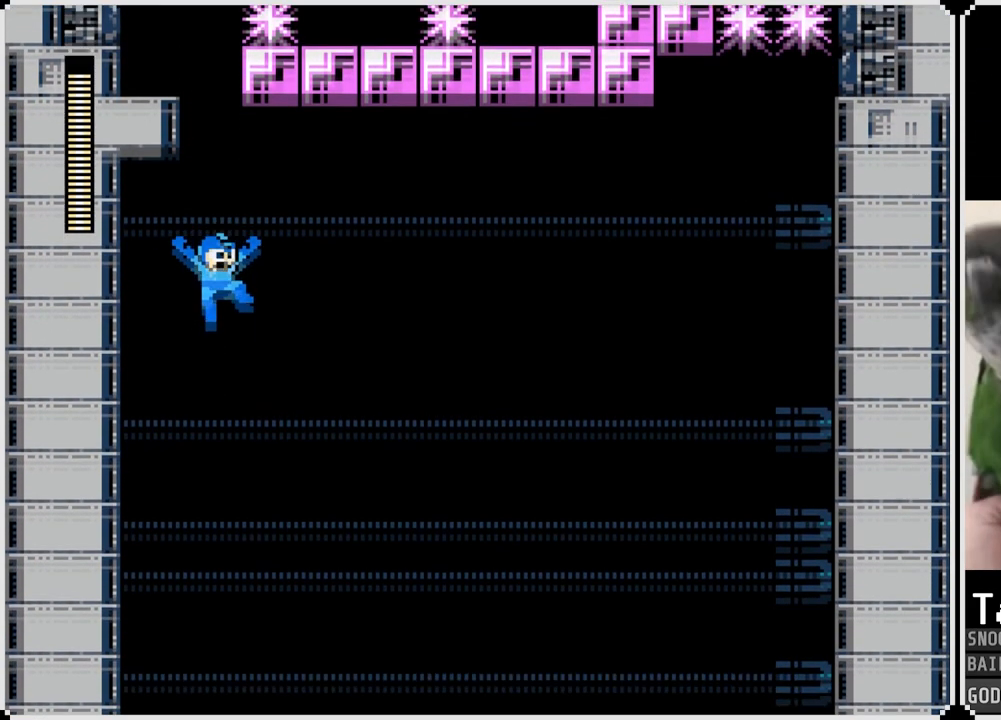
{"buttons": ["DPAD_RIGHT"], "left_stick": "center", "right_stick": "center", "events": []}
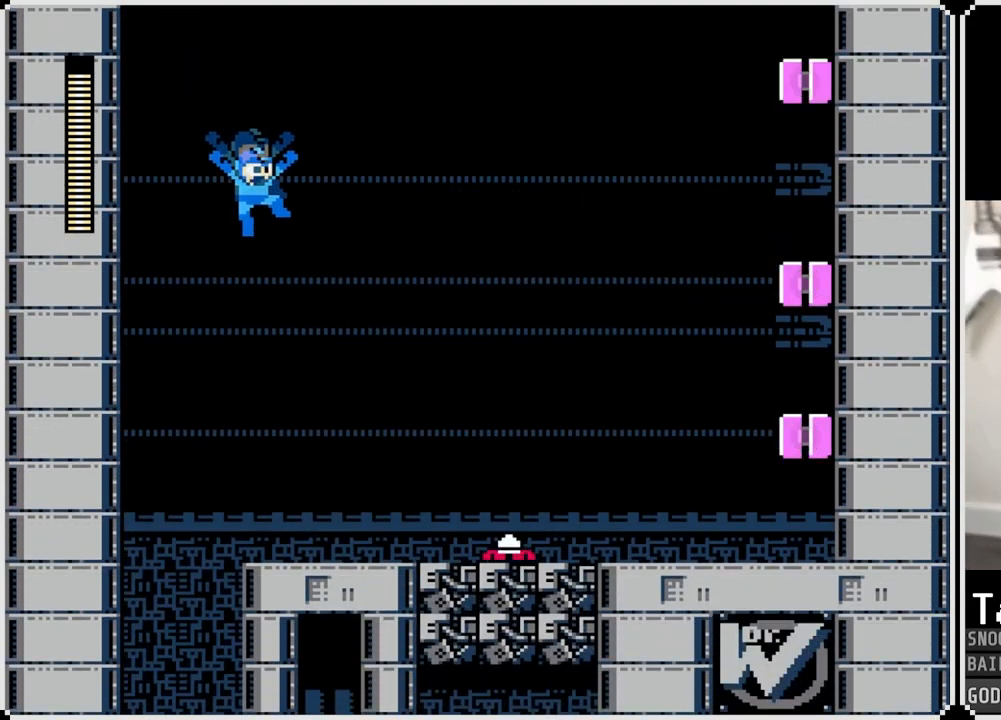
{"buttons": [], "left_stick": "center", "right_stick": "center", "events": [[167, "DPAD_RIGHT", "up"]]}
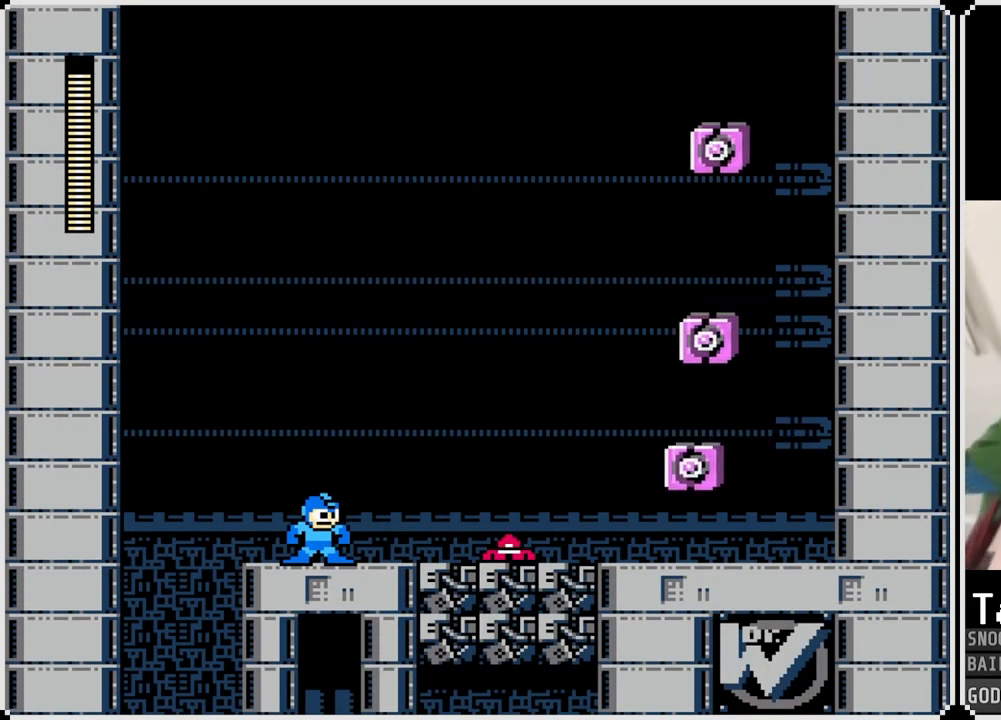
{"buttons": ["CROSS", "SQUARE"], "left_stick": "center", "right_stick": "center", "events": [[83, "SQUARE", "down"], [184, "SQUARE", "up"], [434, "SQUARE", "down"], [484, "CROSS", "down"]]}
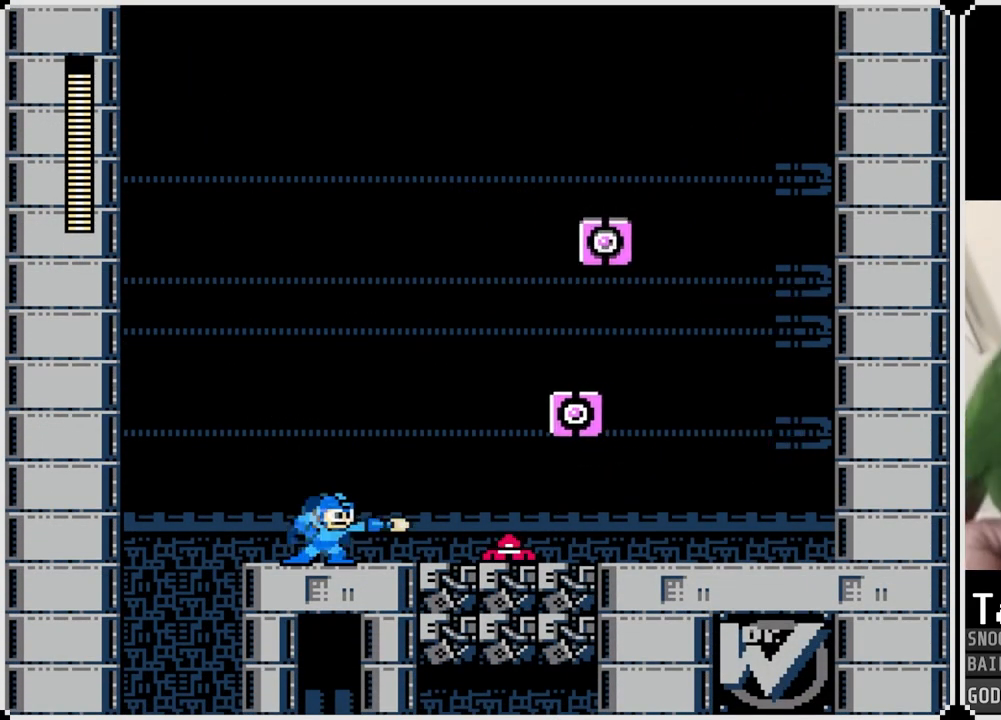
{"buttons": ["CROSS", "SQUARE"], "left_stick": "center", "right_stick": "center", "events": [[50, "CROSS", "up"], [50, "SQUARE", "up"], [133, "SQUARE", "down"], [266, "SQUARE", "up"], [383, "CROSS", "down"], [467, "SQUARE", "down"]]}
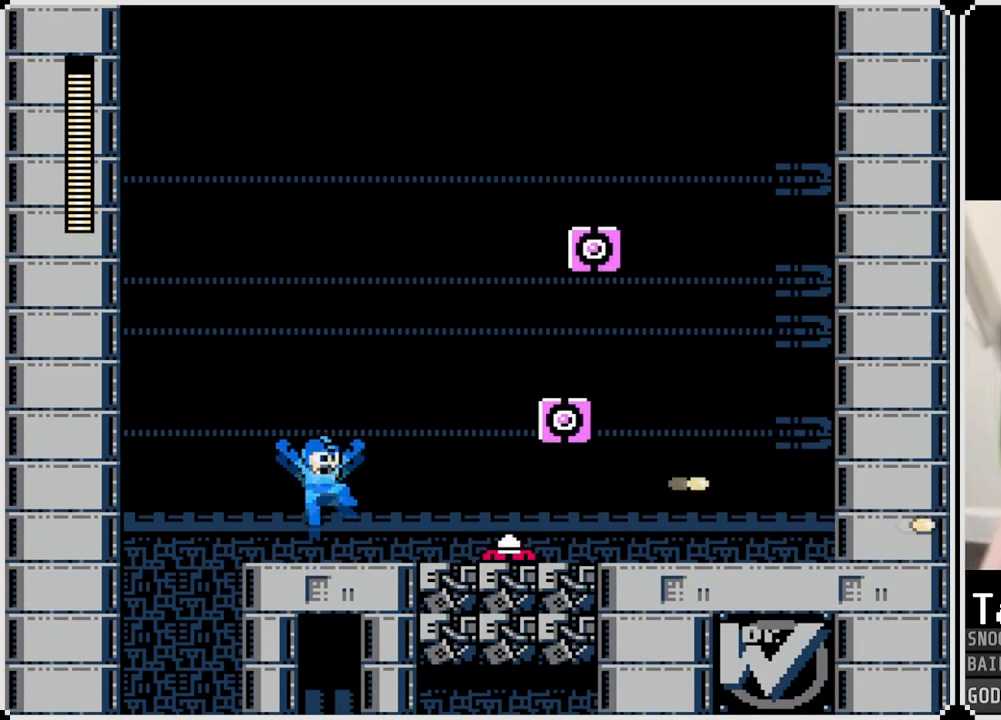
{"buttons": [], "left_stick": "center", "right_stick": "center", "events": [[67, "CROSS", "up"], [100, "SQUARE", "up"], [117, "SQUARE", "down"], [234, "SQUARE", "up"], [267, "SQUARE", "down"], [384, "SQUARE", "up"]]}
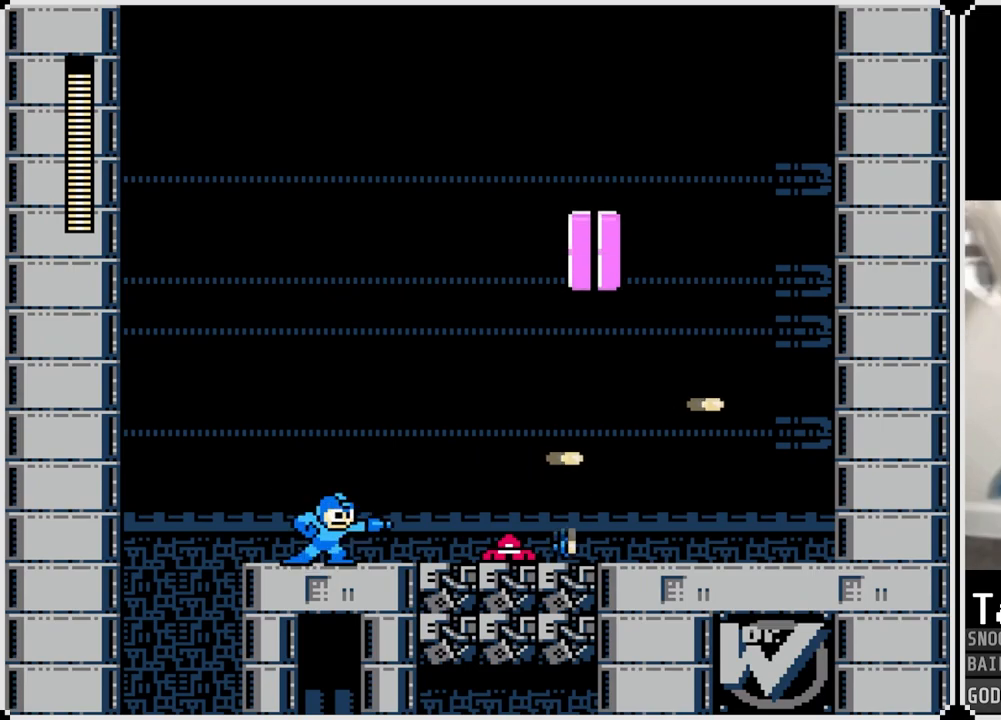
{"buttons": ["SQUARE"], "left_stick": "center", "right_stick": "center", "events": [[16, "CROSS", "down"], [300, "SQUARE", "down"], [383, "CROSS", "up"], [417, "SQUARE", "up"], [483, "SQUARE", "down"]]}
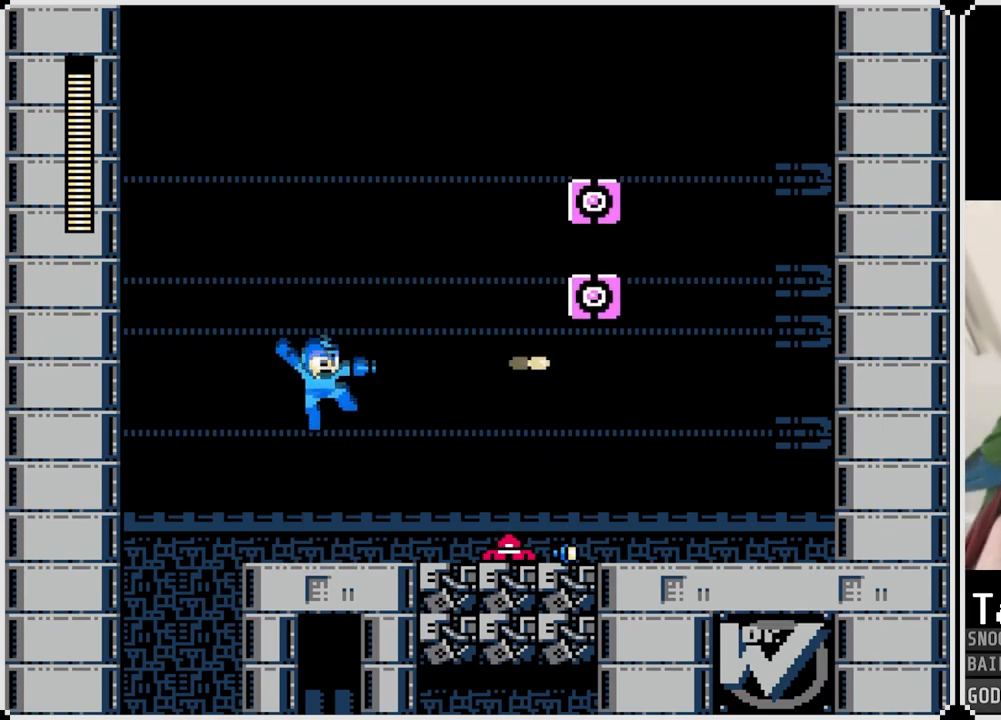
{"buttons": ["SQUARE", "DPAD_RIGHT"], "left_stick": "center", "right_stick": "center", "events": [[83, "SQUARE", "up"], [217, "DPAD_RIGHT", "down"], [317, "SQUARE", "down"], [434, "SQUARE", "up"], [501, "SQUARE", "down"]]}
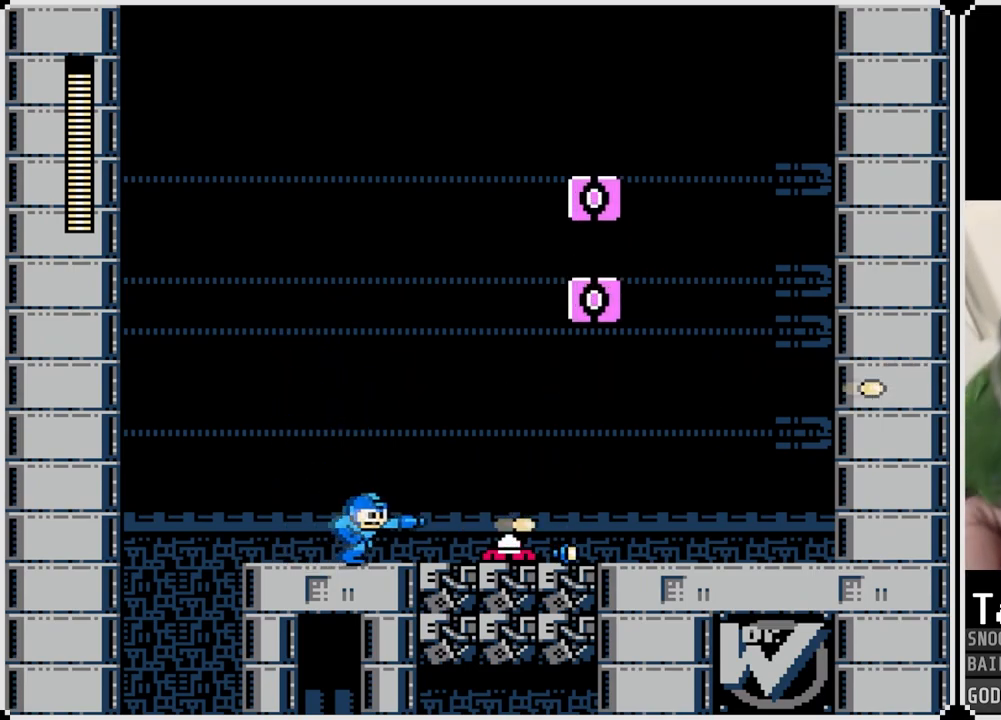
{"buttons": ["DPAD_LEFT"], "left_stick": "center", "right_stick": "center", "events": [[66, "DPAD_RIGHT", "up"], [116, "SQUARE", "up"], [166, "SQUARE", "down"], [283, "SQUARE", "up"], [483, "DPAD_LEFT", "down"]]}
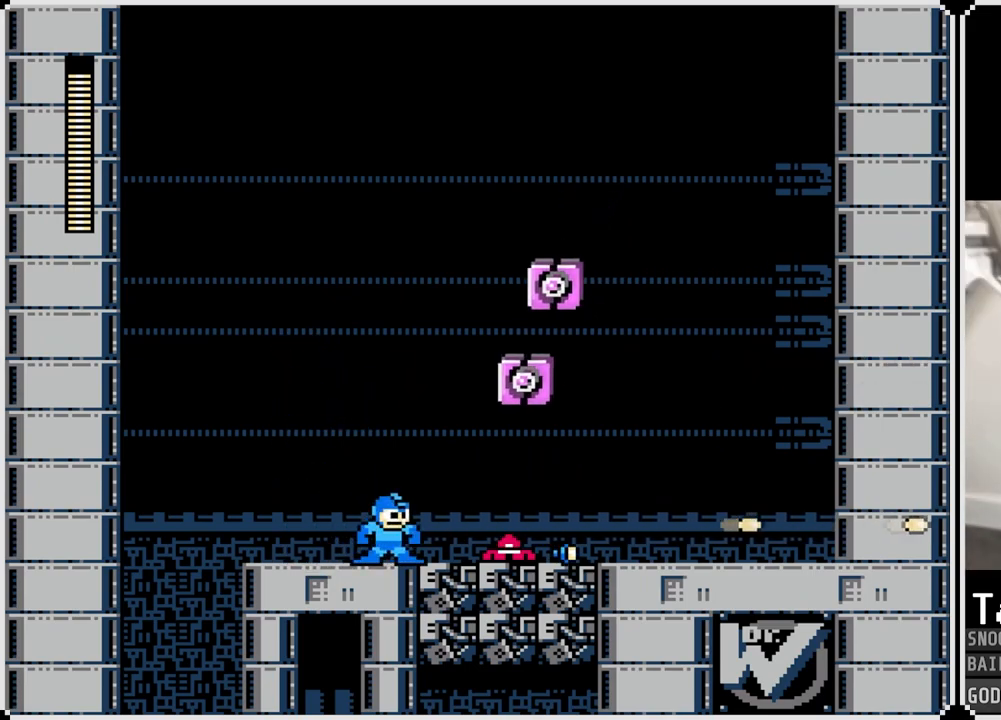
{"buttons": ["DPAD_LEFT"], "left_stick": "center", "right_stick": "center", "events": [[217, "CROSS", "down"], [484, "CROSS", "up"]]}
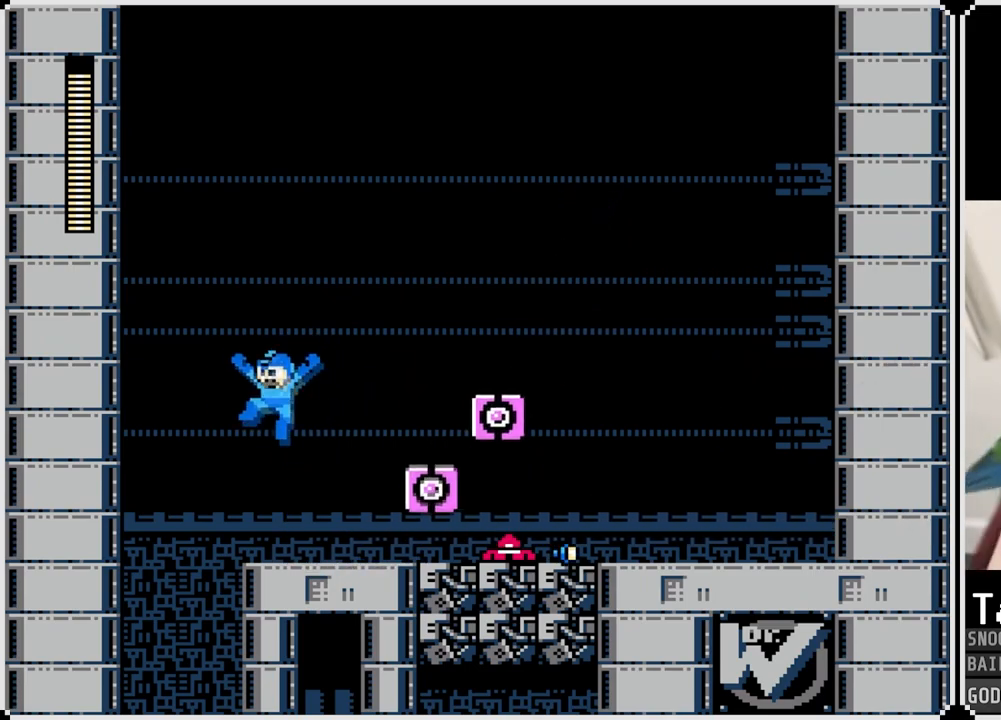
{"buttons": [], "left_stick": "center", "right_stick": "center", "events": [[183, "DPAD_LEFT", "up"], [183, "DPAD_RIGHT", "down"], [500, "DPAD_RIGHT", "up"]]}
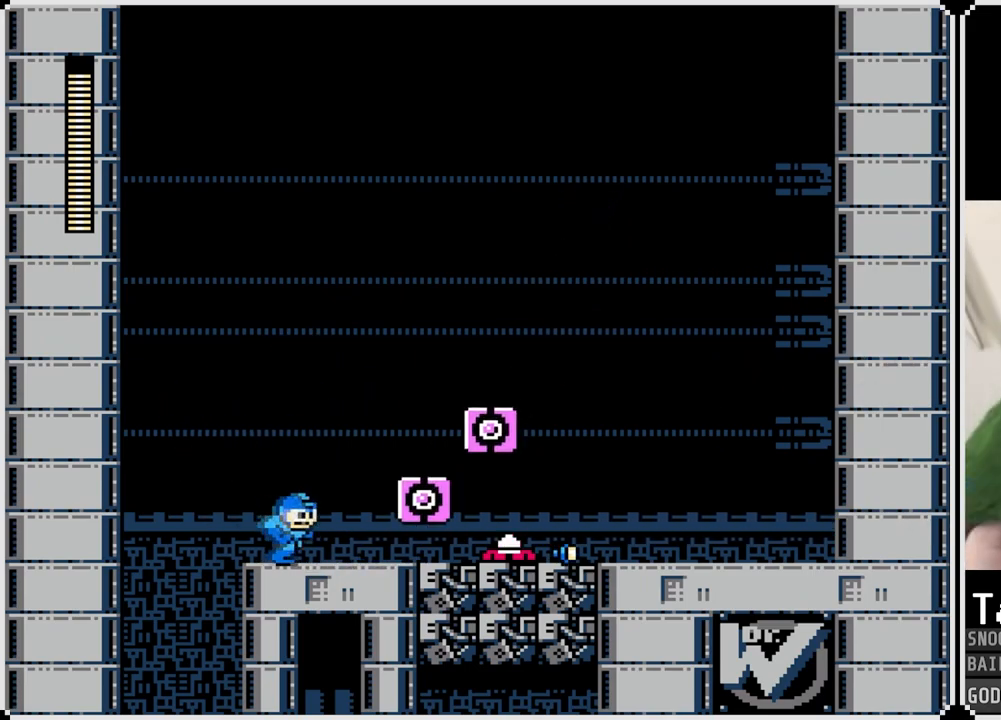
{"buttons": ["SQUARE"], "left_stick": "center", "right_stick": "center", "events": [[117, "SQUARE", "down"], [200, "CROSS", "down"], [217, "SQUARE", "up"], [317, "SQUARE", "down"], [367, "CROSS", "up"], [400, "SQUARE", "up"], [417, "SQUARE", "down"]]}
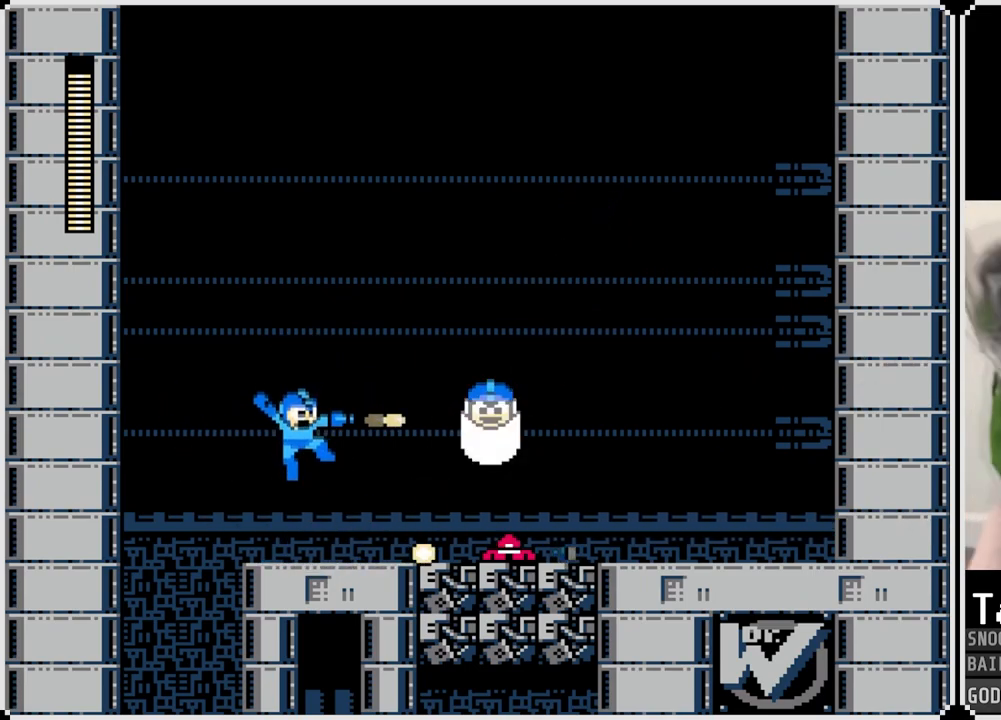
{"buttons": ["DPAD_RIGHT"], "left_stick": "center", "right_stick": "center", "events": [[50, "SQUARE", "up"], [183, "CROSS", "down"], [233, "SQUARE", "down"], [333, "CROSS", "up"], [367, "SQUARE", "up"], [450, "DPAD_RIGHT", "down"]]}
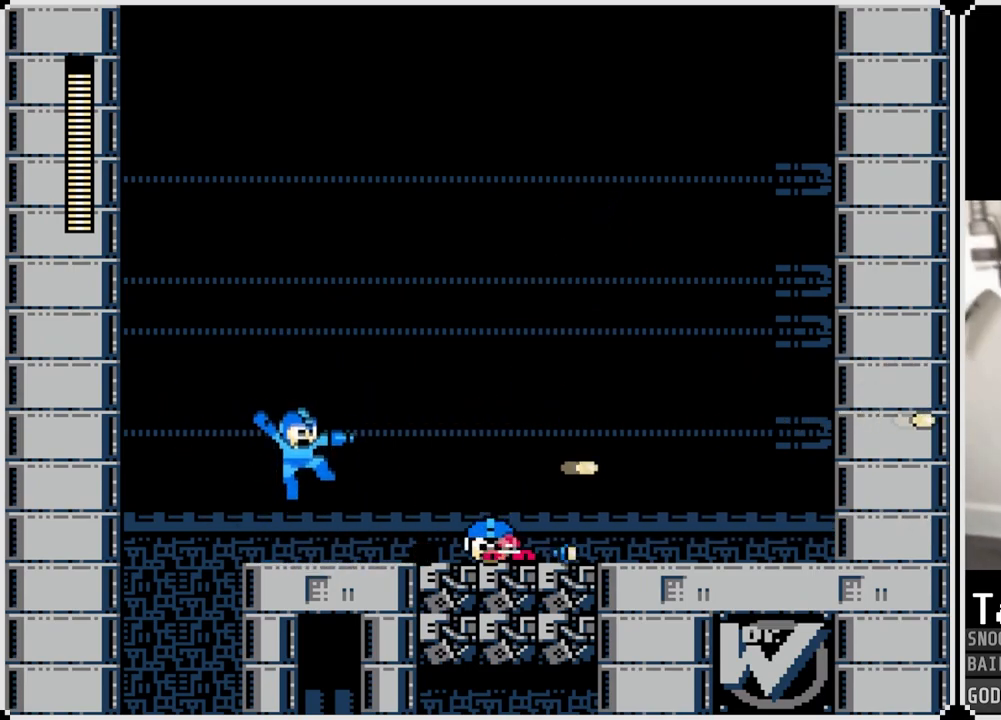
{"buttons": ["CROSS", "DPAD_RIGHT"], "left_stick": "center", "right_stick": "center", "events": [[467, "CROSS", "down"]]}
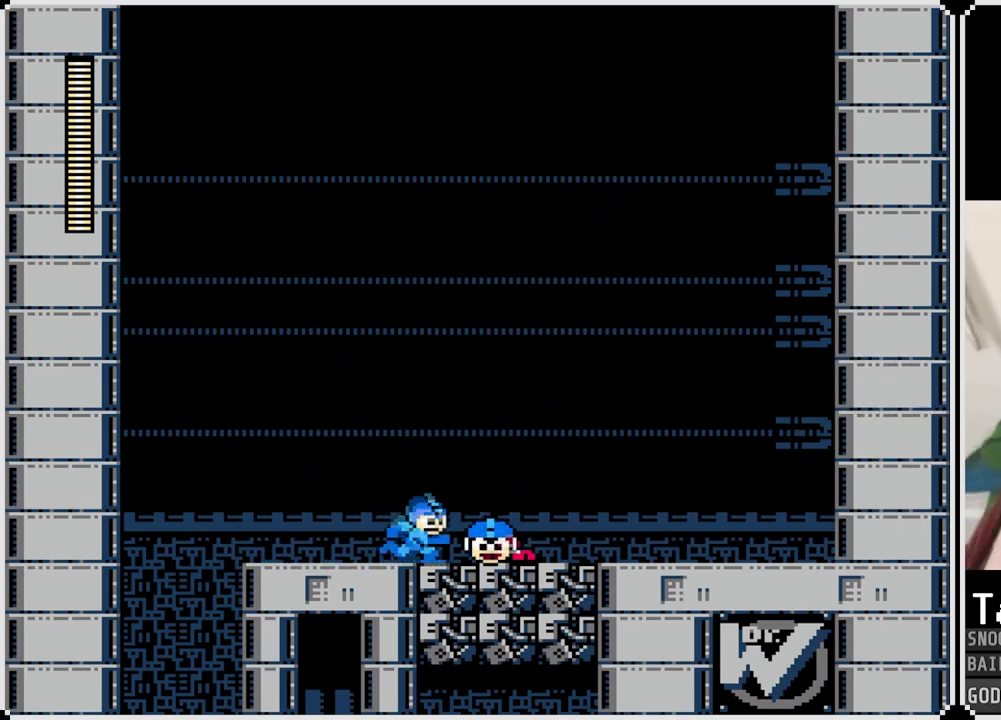
{"buttons": ["CROSS", "DPAD_RIGHT"], "left_stick": "center", "right_stick": "center", "events": [[16, "DPAD_RIGHT", "up"], [33, "CROSS", "up"], [367, "DPAD_RIGHT", "down"], [450, "CROSS", "down"]]}
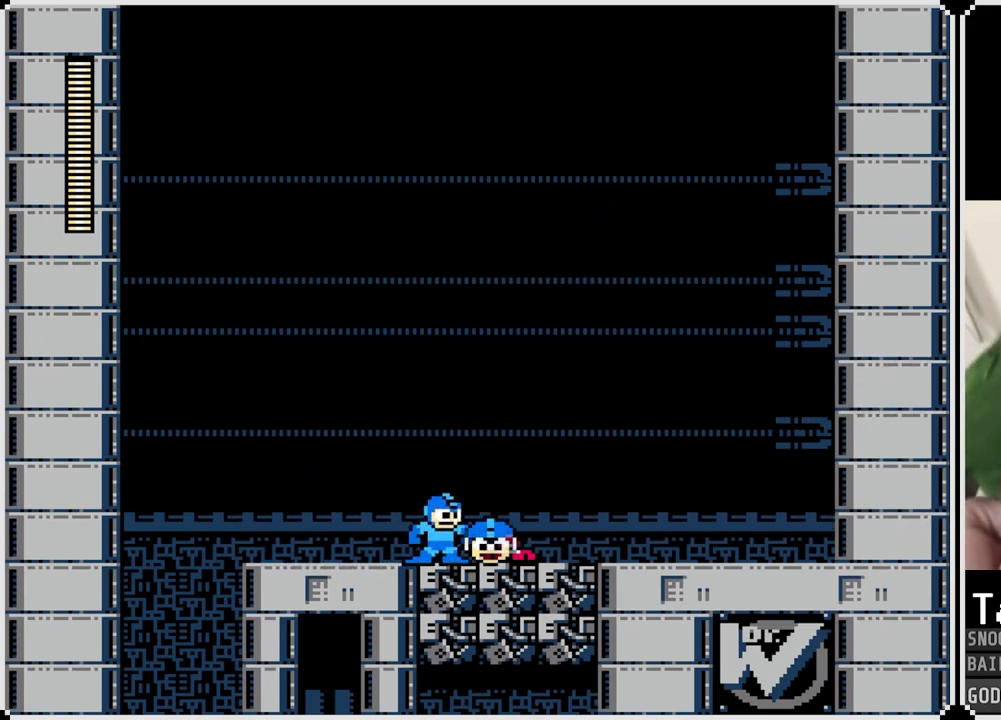
{"buttons": ["DPAD_LEFT"], "left_stick": "center", "right_stick": "center", "events": [[17, "DPAD_RIGHT", "up"], [317, "DPAD_LEFT", "down"], [484, "CROSS", "up"]]}
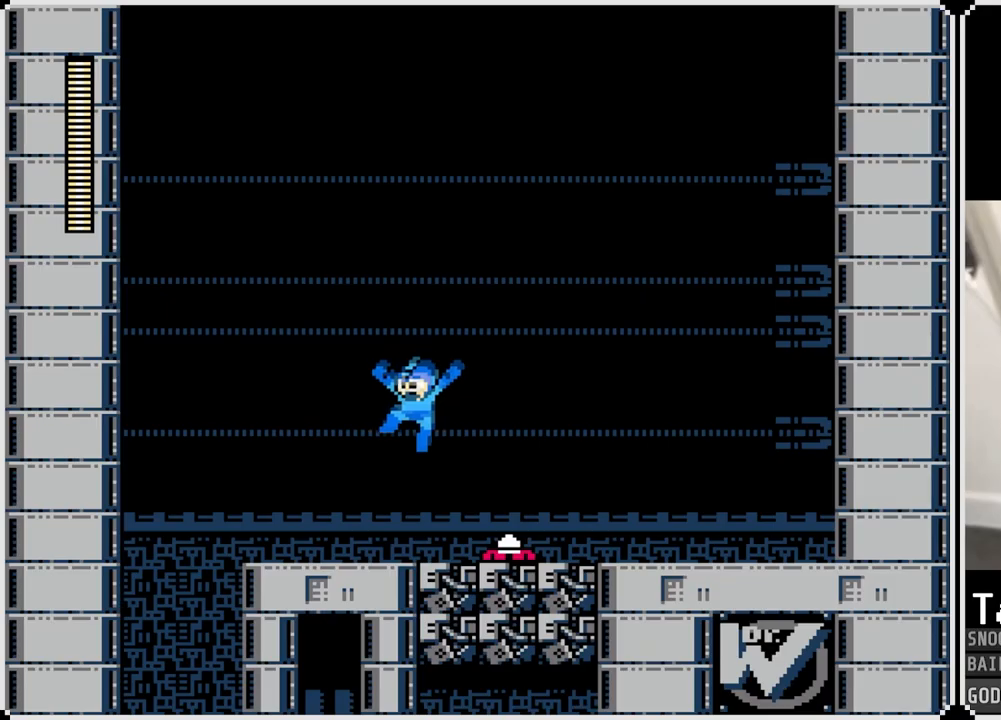
{"buttons": ["CROSS", "DPAD_RIGHT"], "left_stick": "center", "right_stick": "center", "events": [[16, "DPAD_LEFT", "up"], [133, "DPAD_RIGHT", "down"], [233, "CROSS", "down"]]}
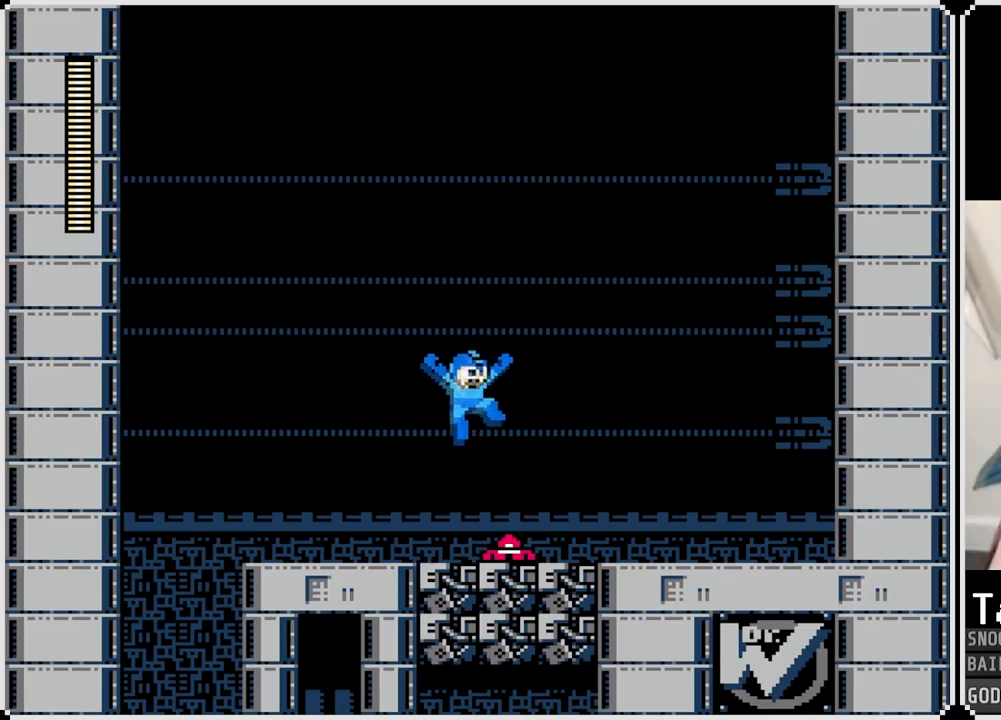
{"buttons": ["CROSS", "DPAD_LEFT"], "left_stick": "center", "right_stick": "center", "events": [[17, "DPAD_LEFT", "down"], [17, "DPAD_RIGHT", "up"], [167, "CROSS", "up"], [484, "CROSS", "down"]]}
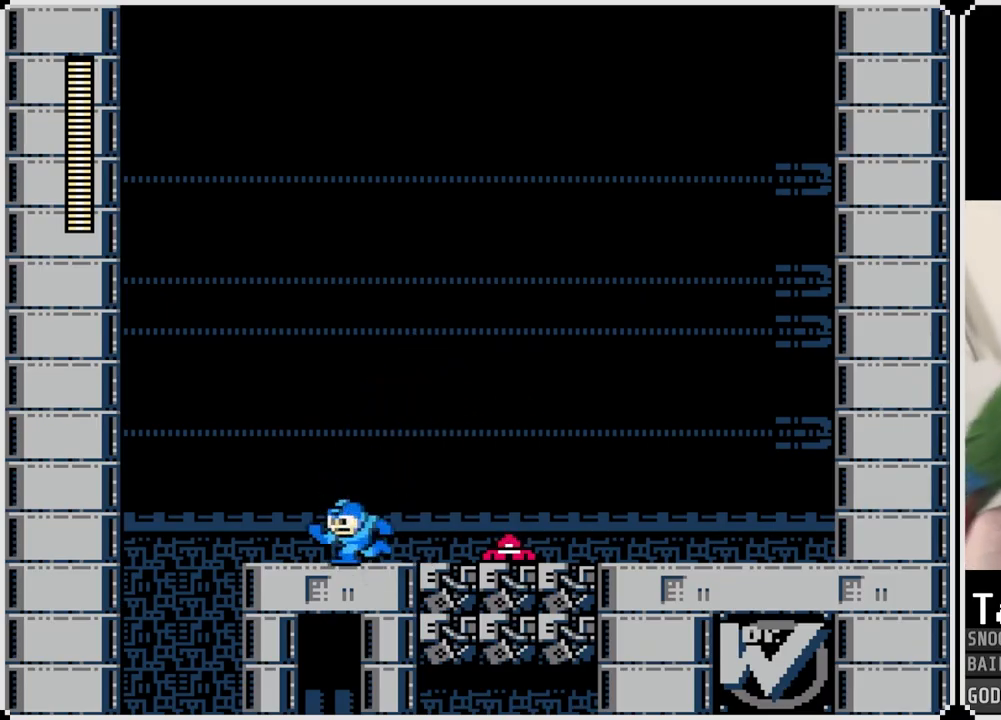
{"buttons": [], "left_stick": "center", "right_stick": "center", "events": [[367, "CROSS", "up"], [483, "DPAD_LEFT", "up"]]}
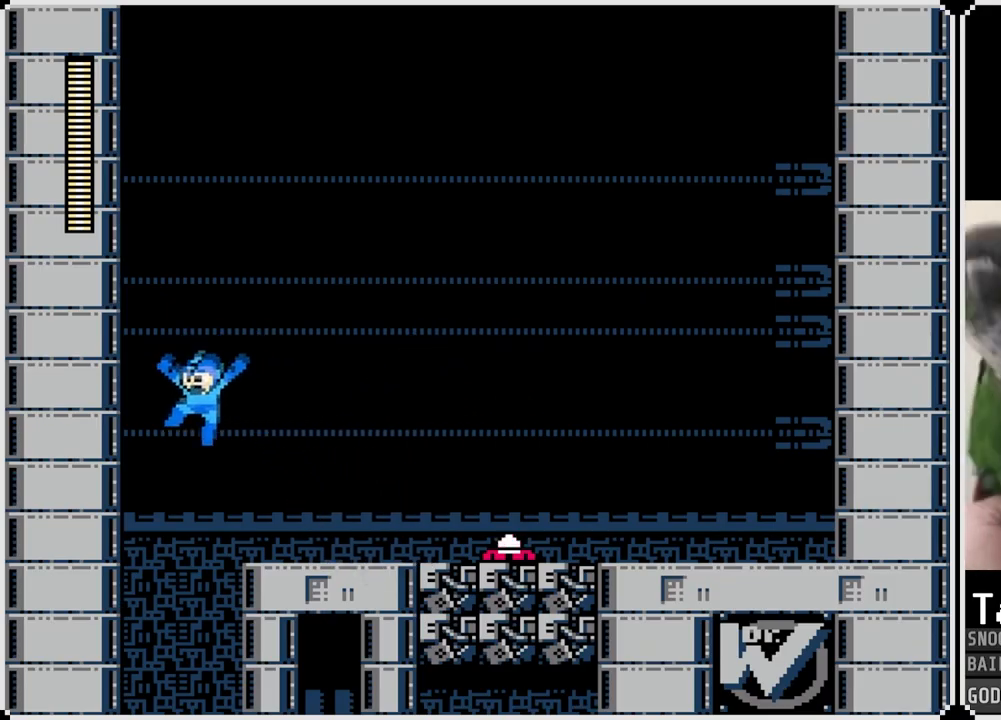
{"buttons": ["DPAD_RIGHT"], "left_stick": "center", "right_stick": "center", "events": [[117, "DPAD_RIGHT", "down"]]}
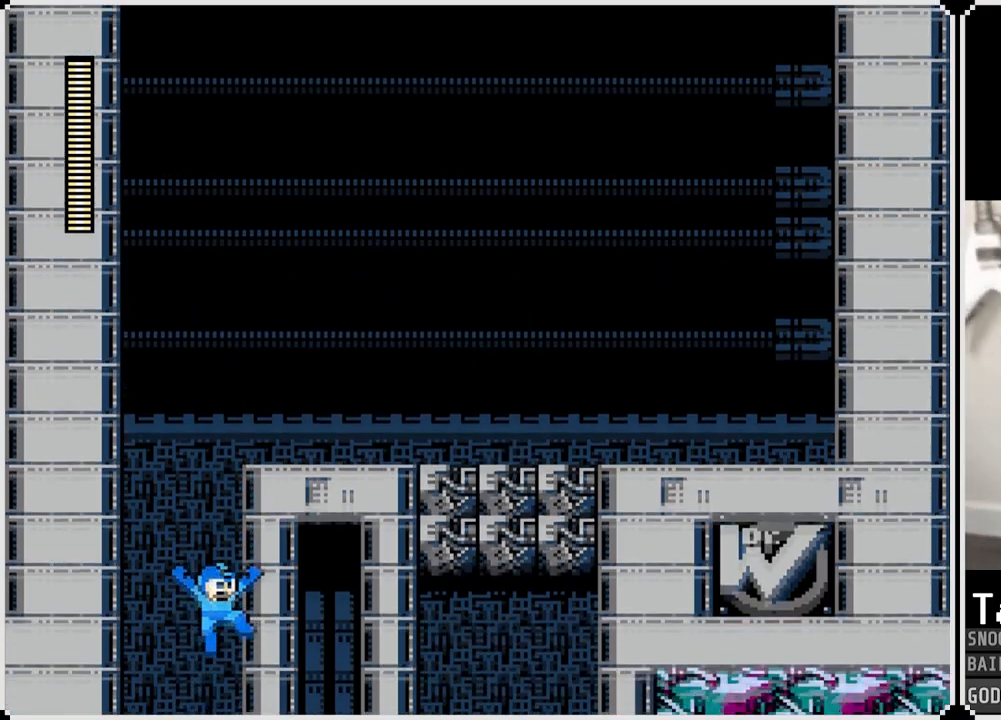
{"buttons": [], "left_stick": "center", "right_stick": "center", "events": [[216, "DPAD_RIGHT", "up"]]}
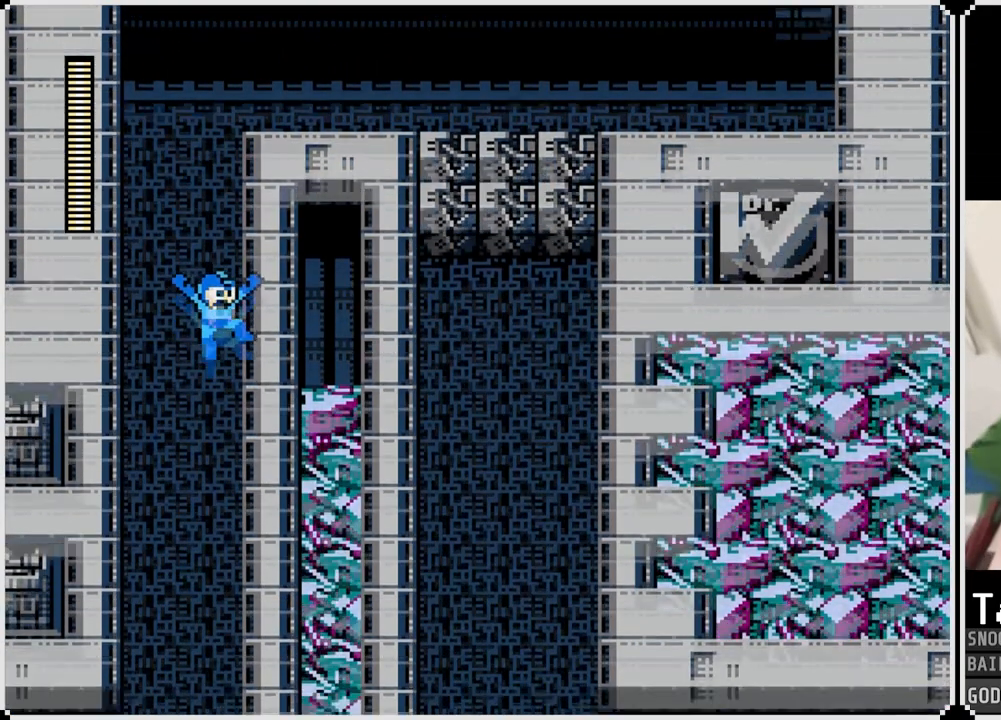
{"buttons": ["DPAD_RIGHT"], "left_stick": "center", "right_stick": "center", "events": [[150, "DPAD_RIGHT", "down"]]}